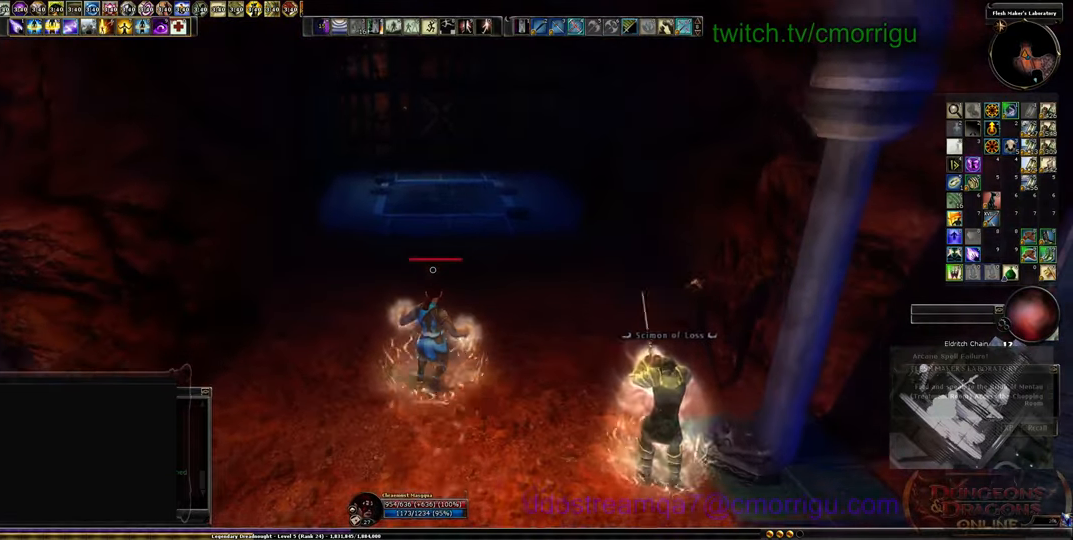
Gameplay with keyboard; each line is a JSON object with the keys held at the frame after it. "events" lists presses ("down") and releases ("up") of ".", "/", "0", "1", "2", "3", "4", "5", "6", "7", "8", "9", "a", "b", "backslash", "backspace", "c", "caps_lock", "comma", "ctrl_l", "ctrl_r", "d", "e", "equals", "escape", "f", "f1", "f10", "f11", "f12", "f2", "f3", "f4", "f5", "f6", "f7", "f8", "f9", "g", "h", "i", "j", "k", "l", "lbracket", "m", "minus", "n", "o", "p", "q", "quote", "r", "rbracket", "return", "s", "semicolon", "shift_l", "shift_r", "space", "t", "tab", "tilde", "u", "v", "w", "x", "y" and "z" between this image and that frame as [ms after this image, input, new state], when the widget could be followed in between. No other keys are recorded. Mouse input is not recorded.
{"keys": [], "events": []}
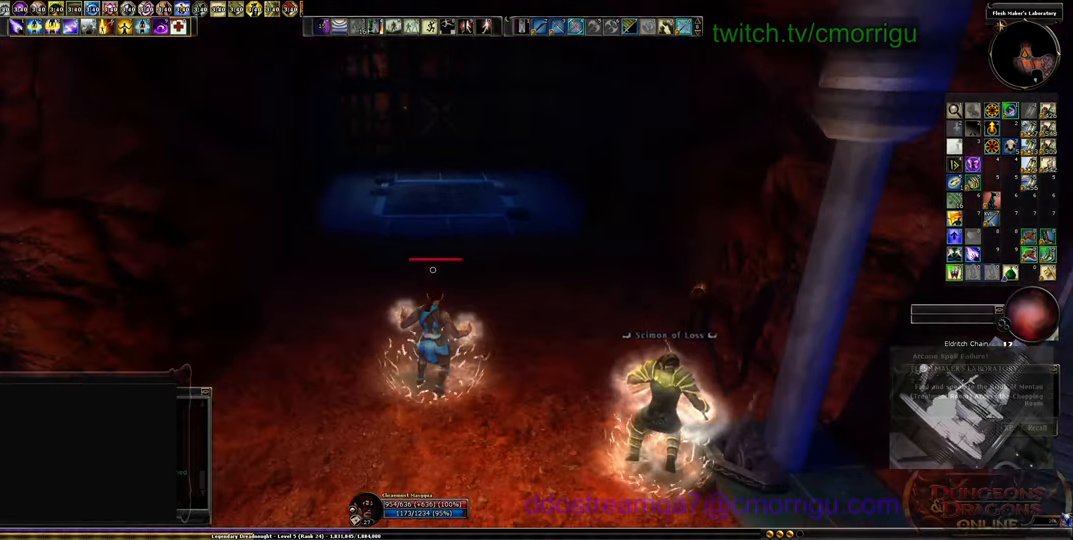
{"keys": ["w"], "events": [[100, "w", "down"]]}
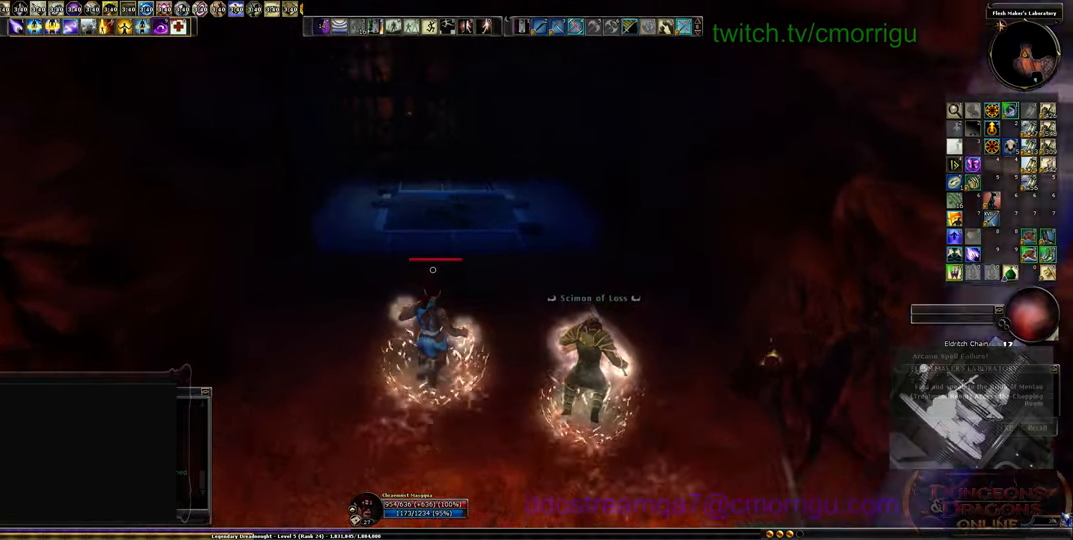
{"keys": ["w"], "events": []}
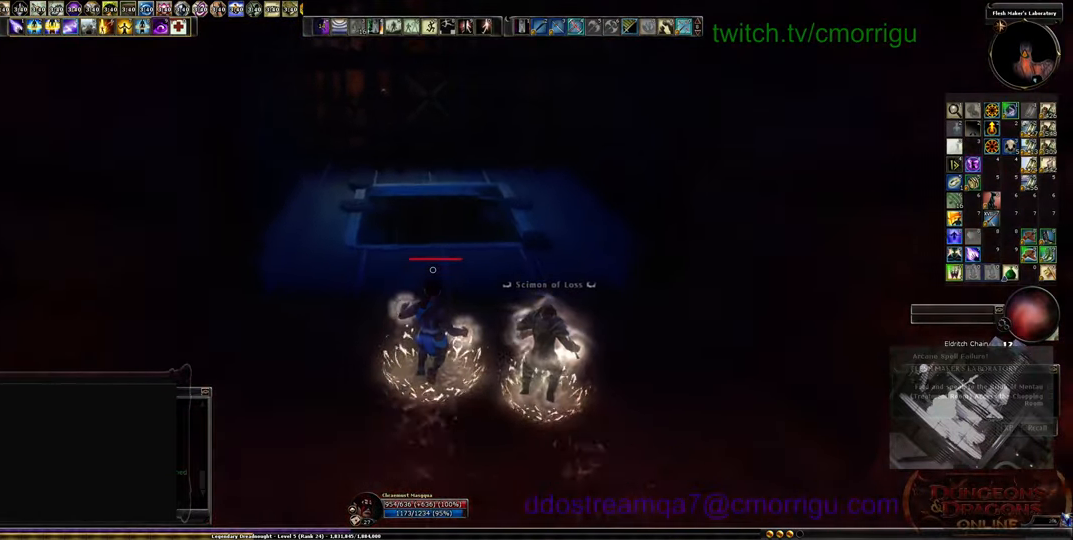
{"keys": ["w"], "events": []}
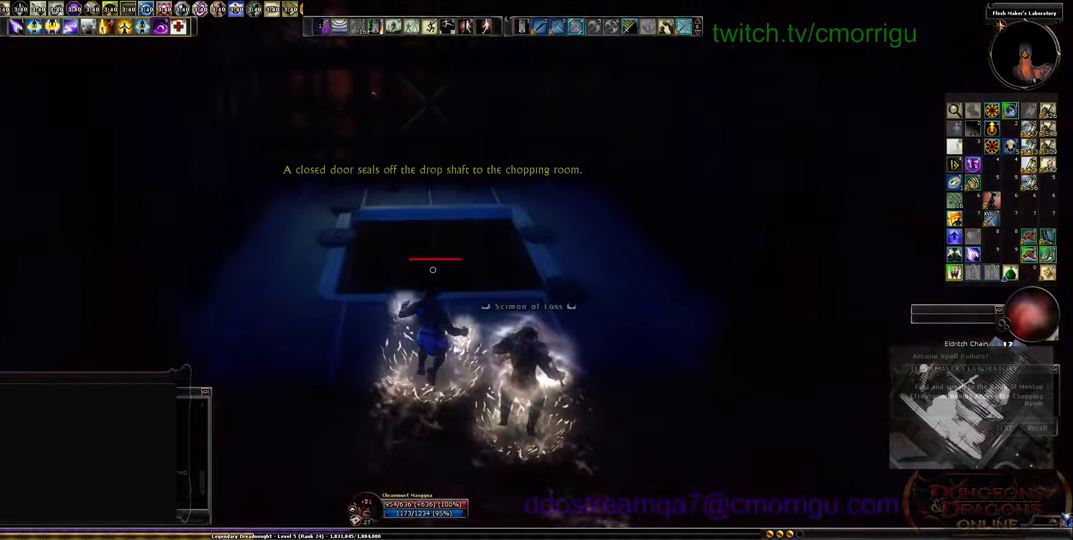
{"keys": ["w"], "events": []}
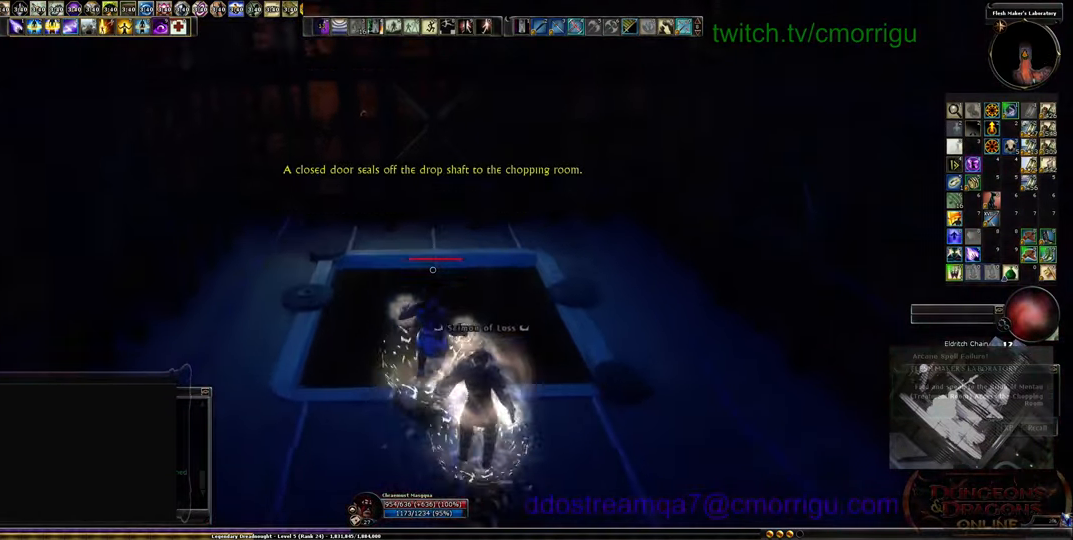
{"keys": ["w"], "events": []}
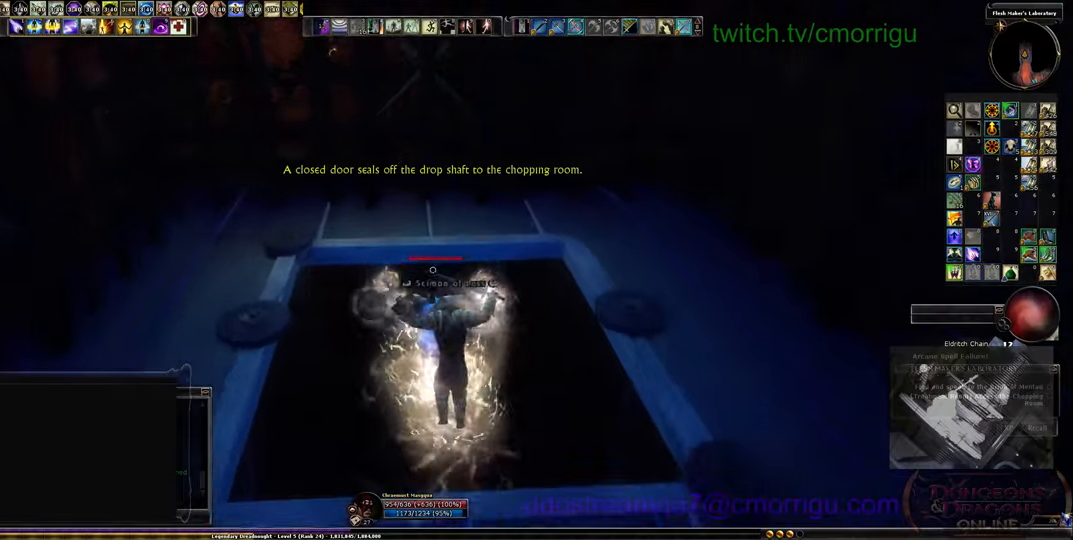
{"keys": [], "events": [[100, "w", "up"]]}
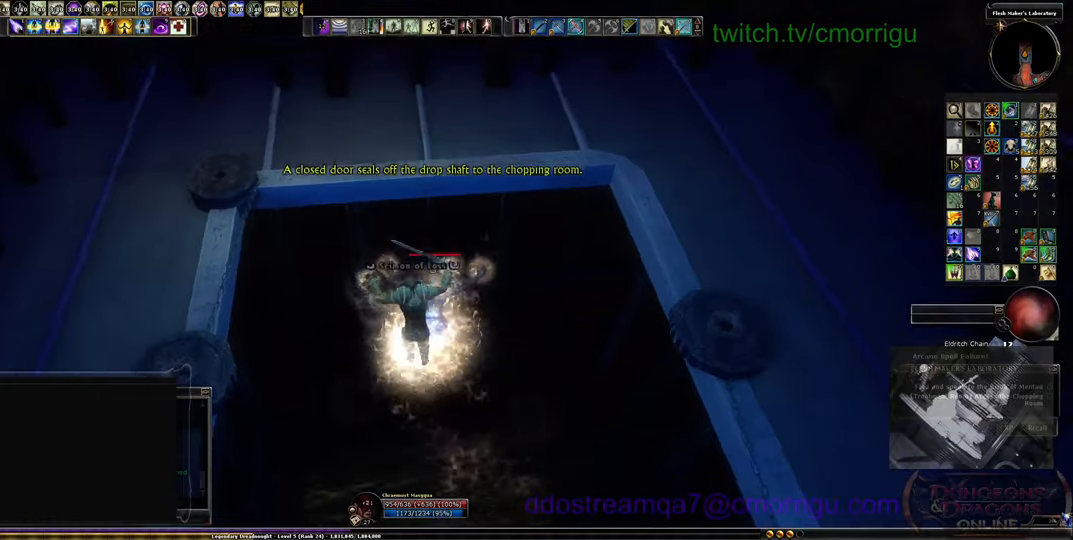
{"keys": [], "events": []}
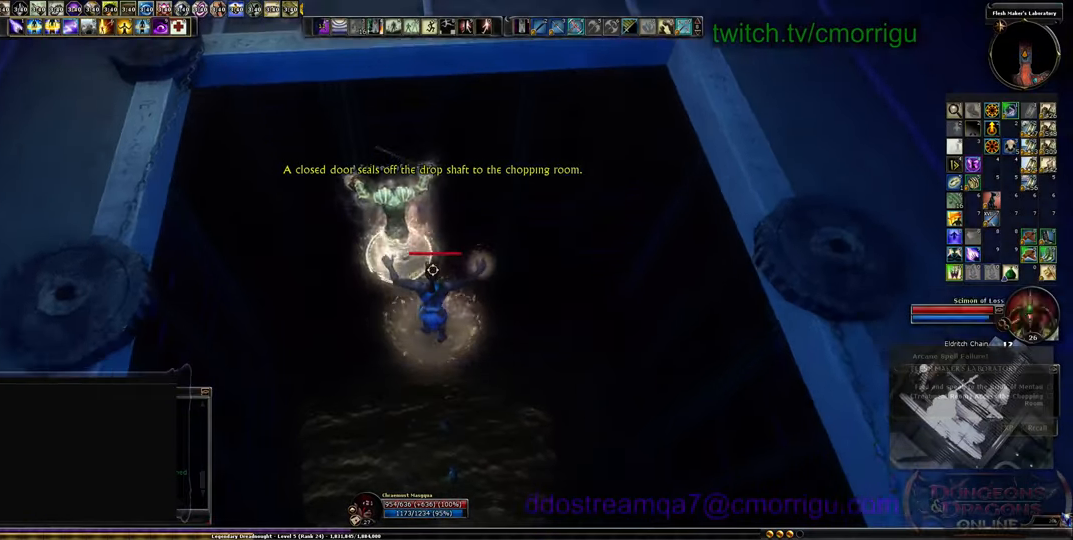
{"keys": ["s"], "events": [[166, "s", "down"]]}
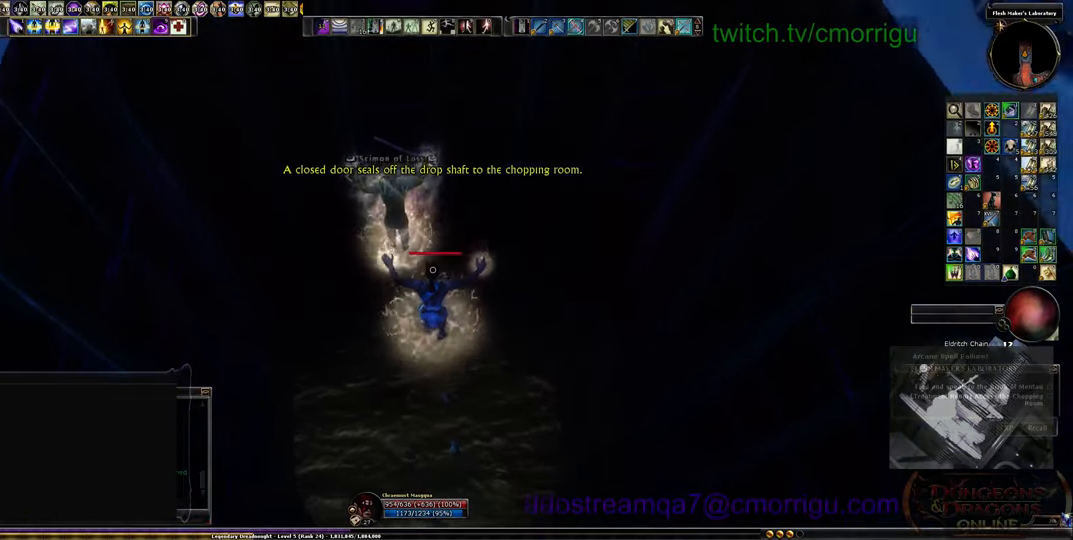
{"keys": ["d", "s"], "events": [[400, "d", "down"]]}
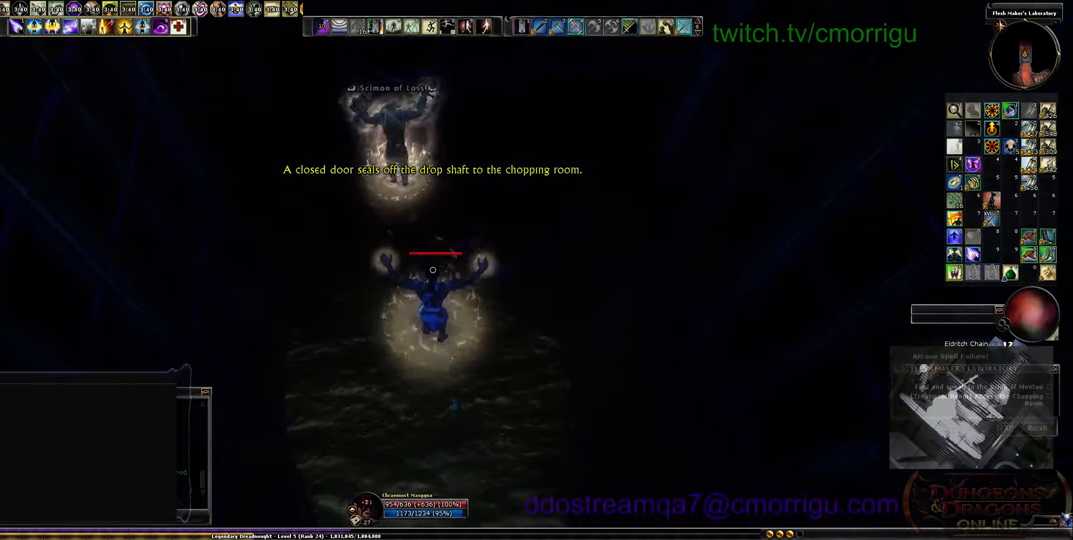
{"keys": [], "events": [[66, "s", "up"], [233, "d", "up"]]}
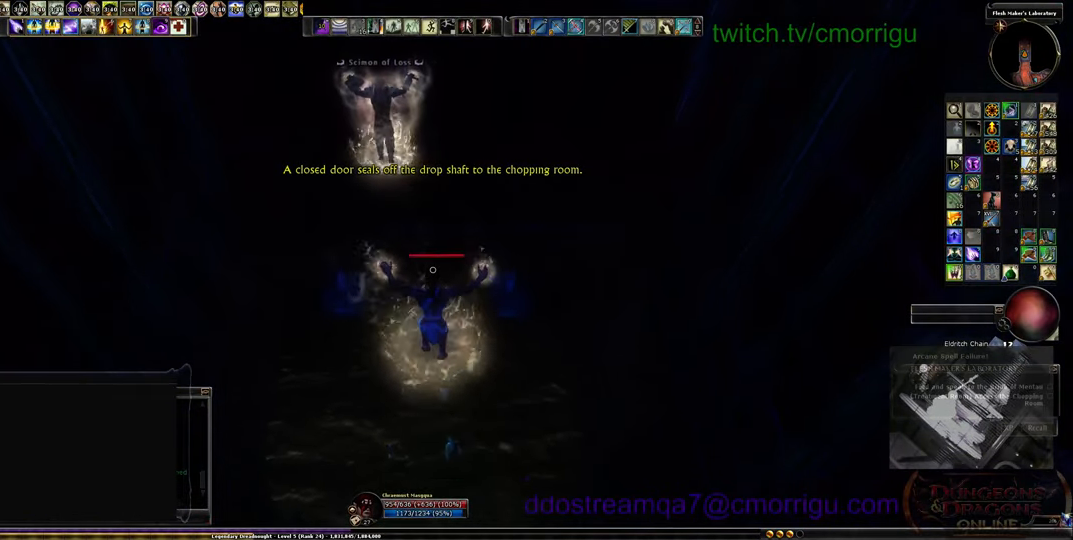
{"keys": [], "events": []}
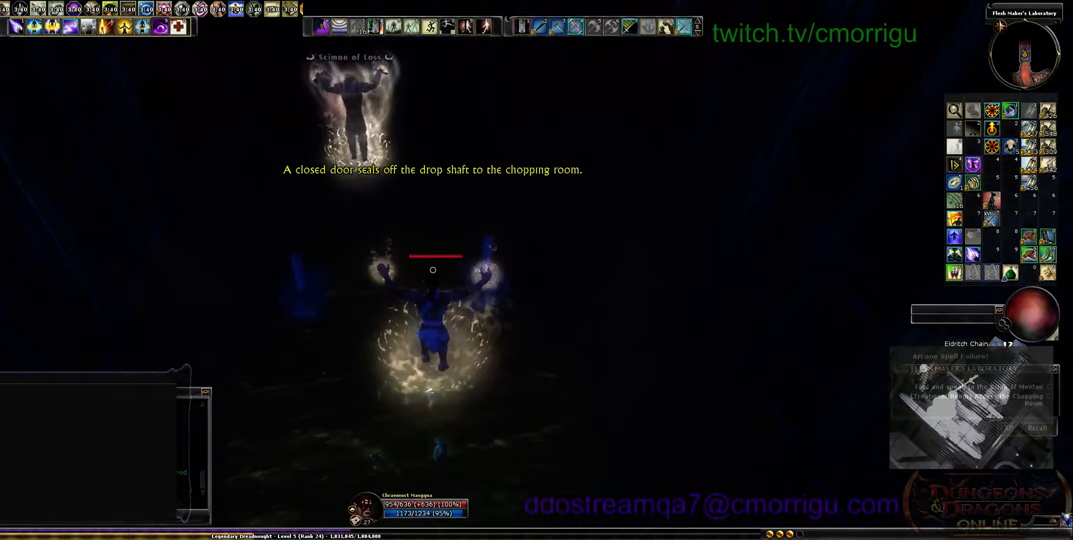
{"keys": [], "events": []}
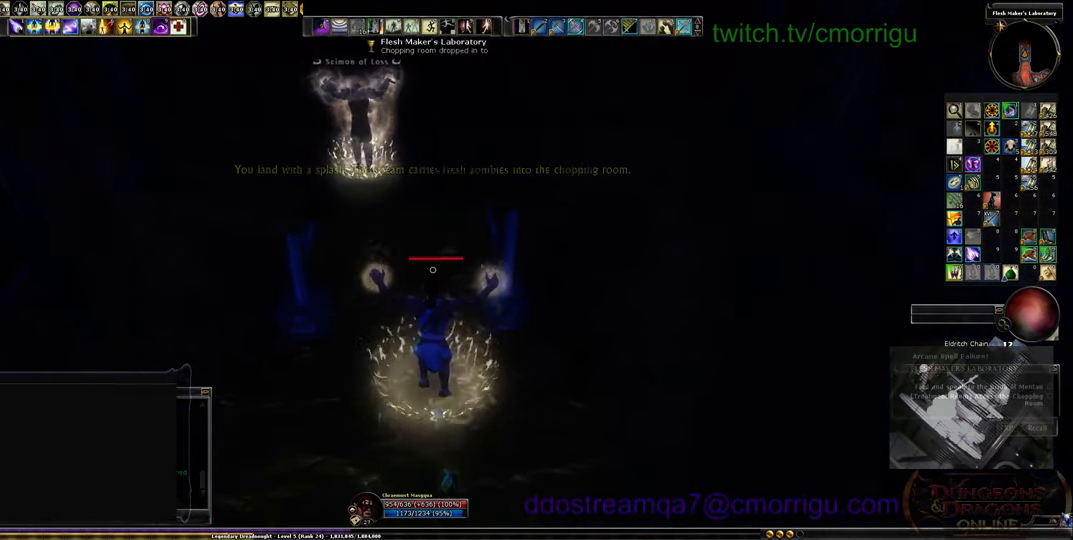
{"keys": ["w"], "events": [[433, "w", "down"]]}
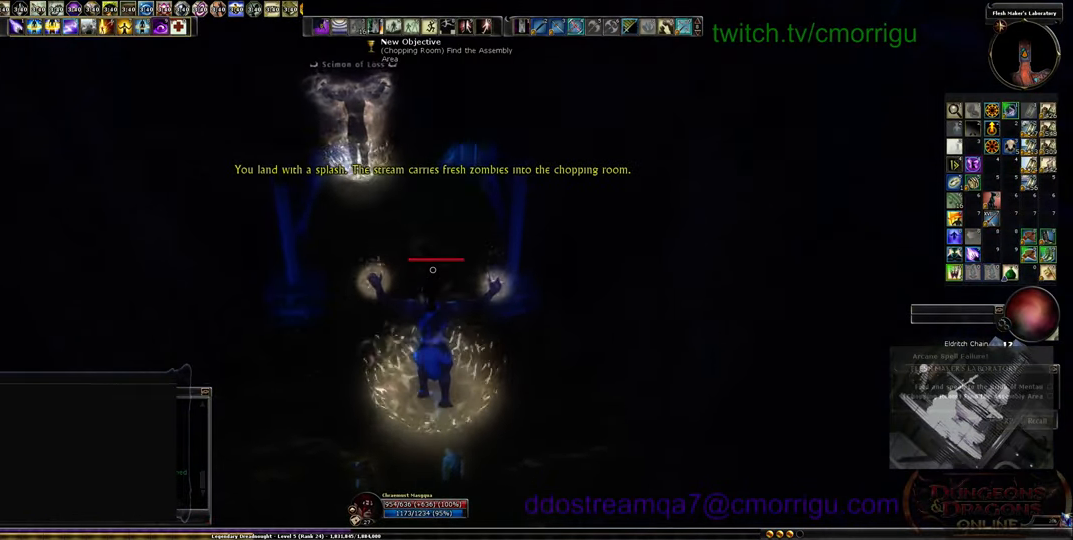
{"keys": ["w"], "events": []}
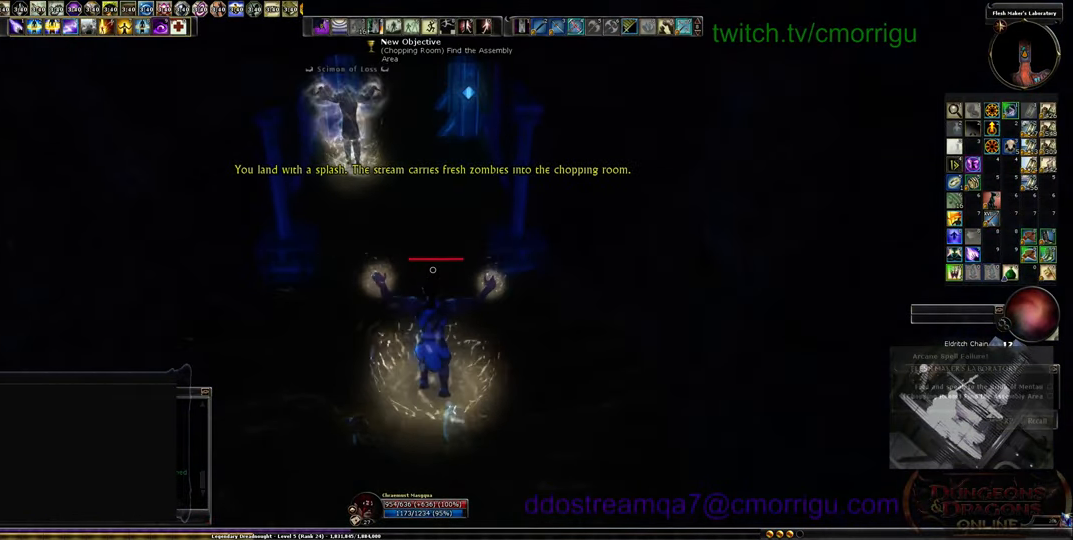
{"keys": ["w"], "events": []}
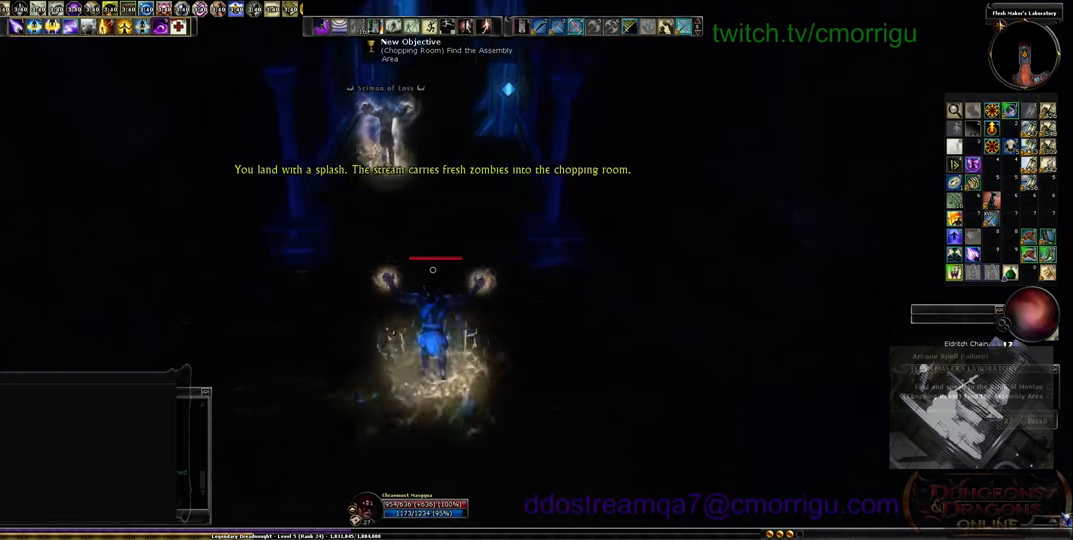
{"keys": ["w"], "events": []}
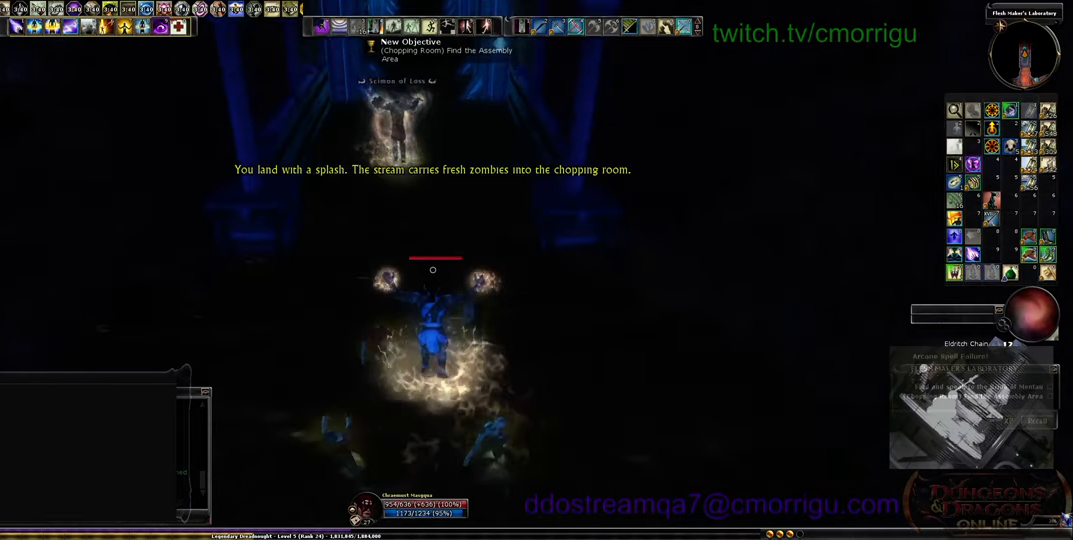
{"keys": ["w"], "events": []}
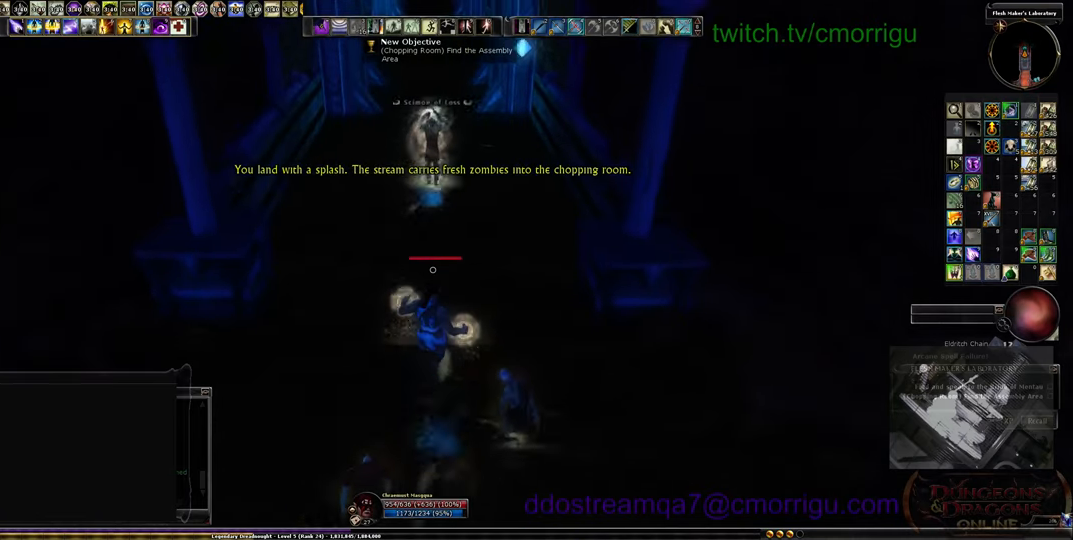
{"keys": [], "events": [[267, "w", "up"]]}
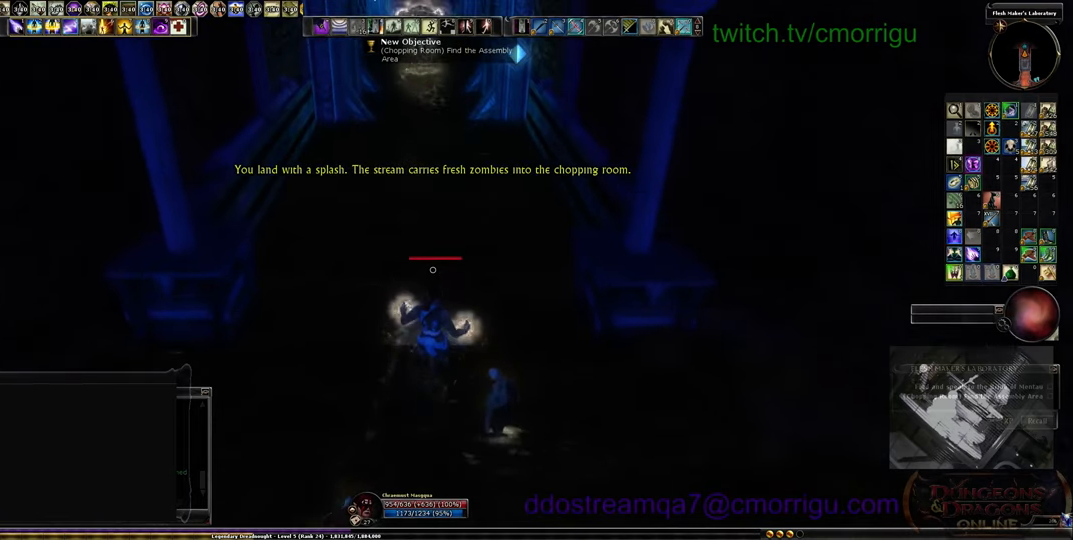
{"keys": [], "events": [[334, "w", "down"], [500, "w", "up"]]}
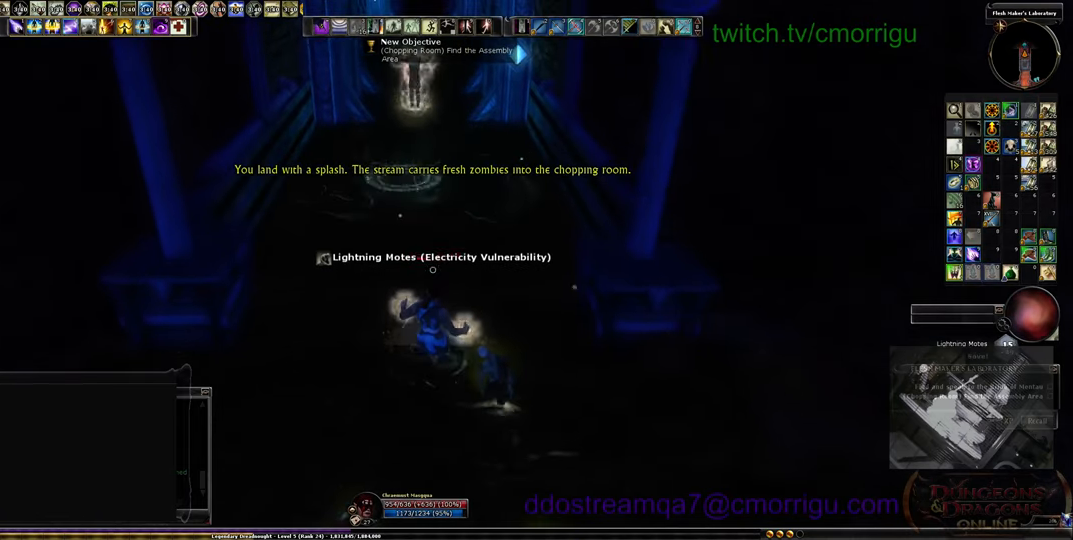
{"keys": ["w"], "events": [[434, "w", "down"]]}
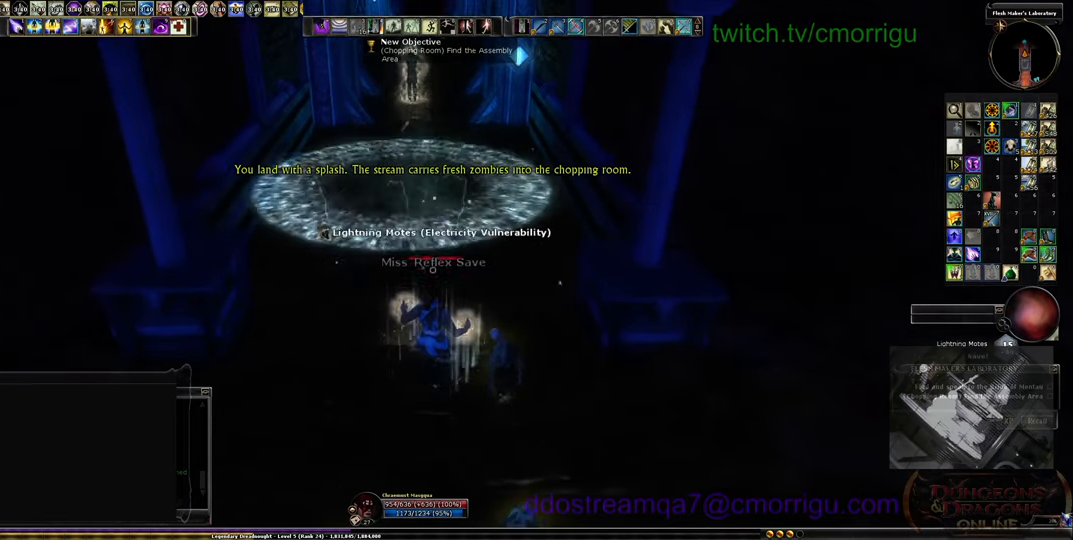
{"keys": ["space", "w"], "events": [[234, "space", "down"]]}
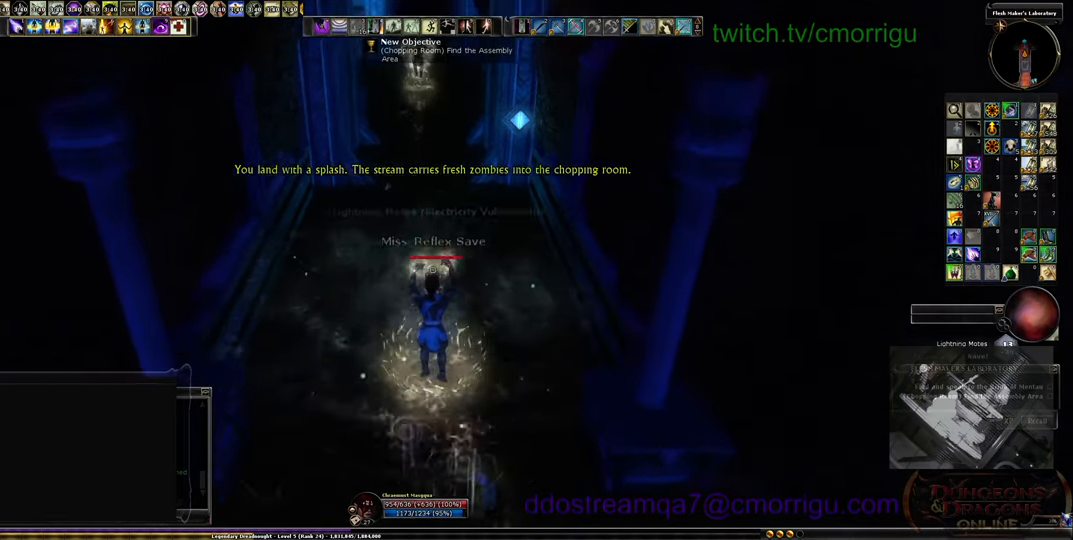
{"keys": ["space", "w"], "events": []}
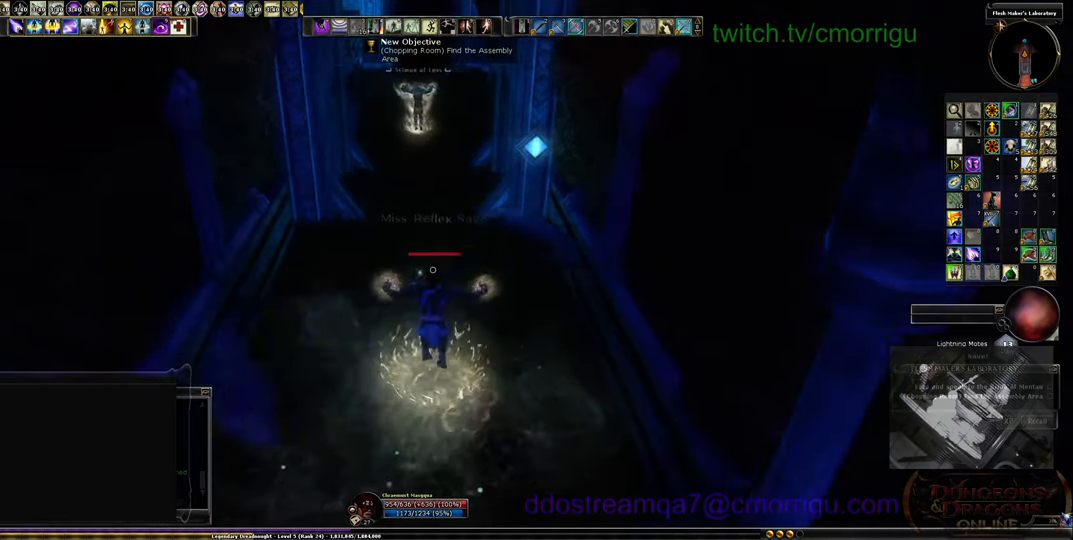
{"keys": ["w"], "events": [[267, "space", "up"]]}
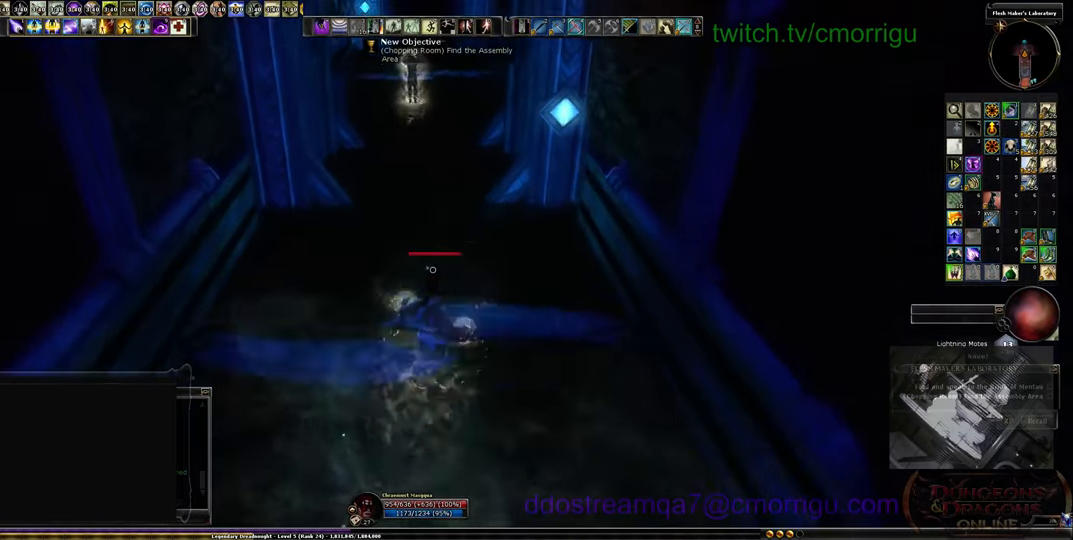
{"keys": ["space", "w"], "events": [[134, "space", "down"]]}
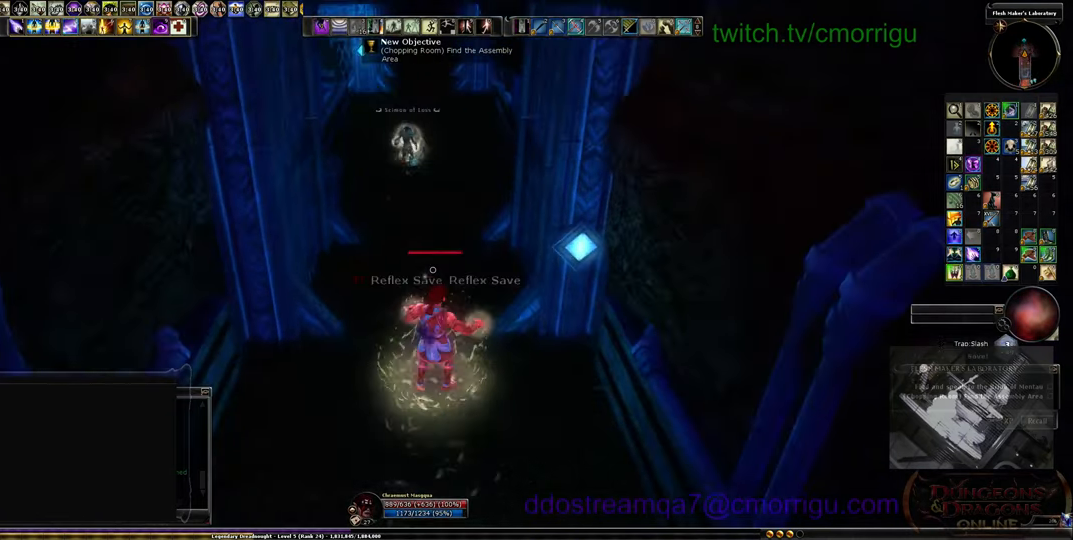
{"keys": ["space", "w"], "events": []}
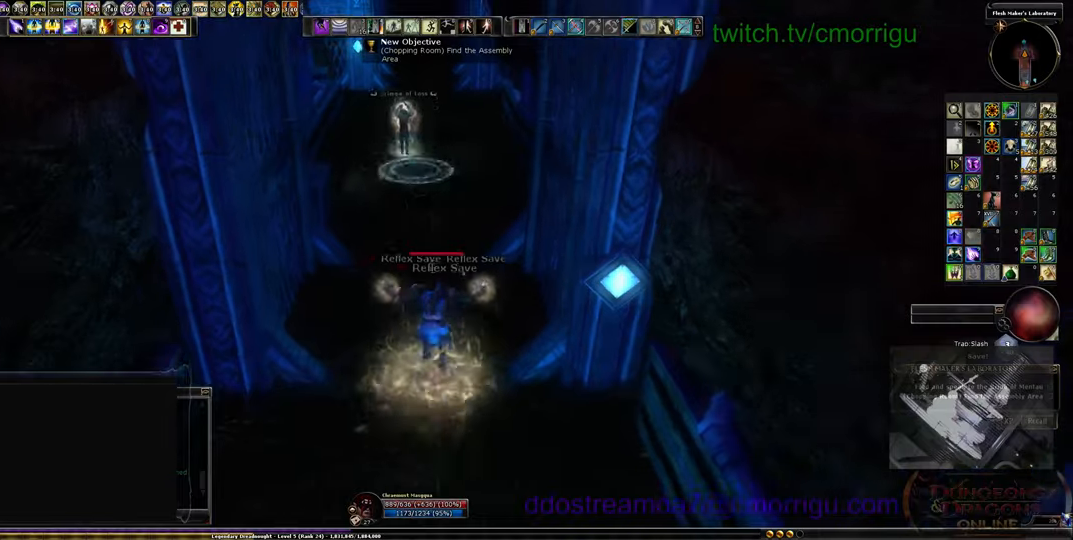
{"keys": ["w"], "events": [[33, "space", "up"]]}
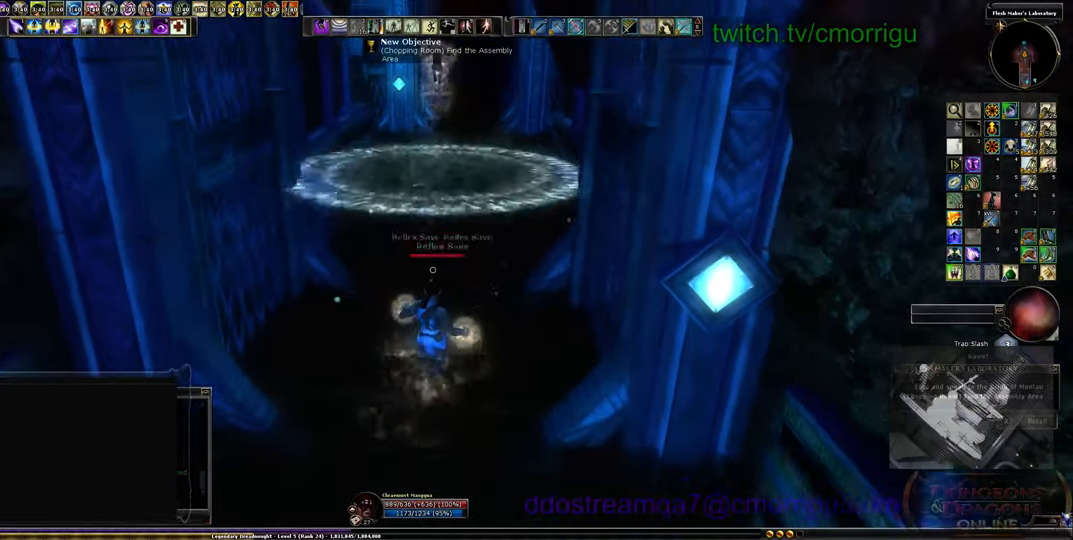
{"keys": ["w"], "events": []}
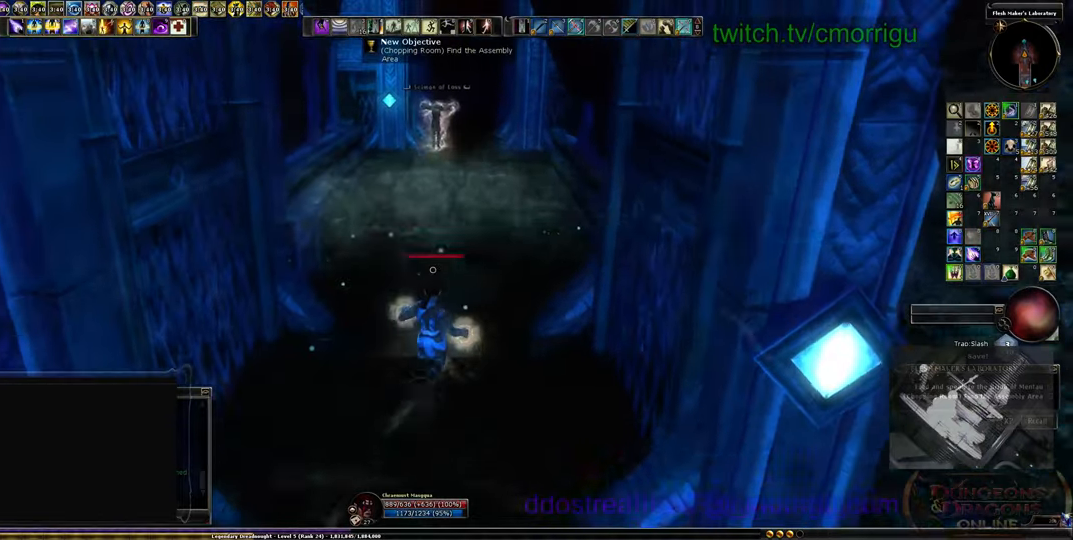
{"keys": ["equals", "w"], "events": [[200, "space", "down"], [466, "equals", "down"], [466, "space", "up"]]}